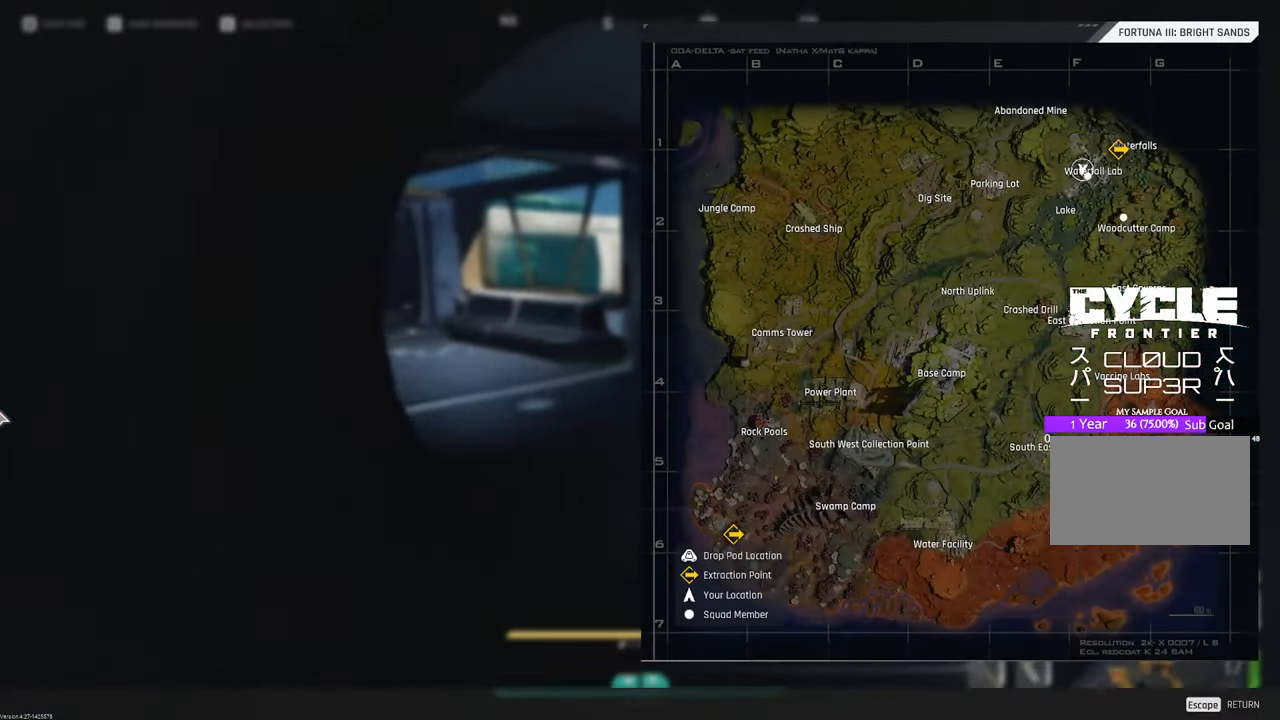
Gameplay with keyboard and mouse; each line is a JSON object with the keys and mouse buttons held at the frame after it. "events" lists presses ("down") and releases ("up") of "1", "2", "3", "4", "5", "a", "b", "c", "caps_lock", "ctrl", "d", "e", "f", "g", "q", "r", "s", "shift", "space", "t", "tab", "tilde", "v", "w", "x", "z", "mouse_left", "mouse_wheel" and "mouse_right" between this image and that frame as [ms after this image, input, new state], when the widget could be followed in between. "mouse_left", "mouse_wheel", "mouse_right" = the "left", "wheel", "right" buttons of the "mouse" list. No other keys are recorded. "wheel" means that the mouse wheel is clicked or scrolled. "mouse_move" is the direction in which the mouse moves at that frame (one of eight, or "still"), when it could be read.
{"keys": ["a", "w"], "mouse": [], "mouse_move": "still", "events": [[383, "a", "down"]]}
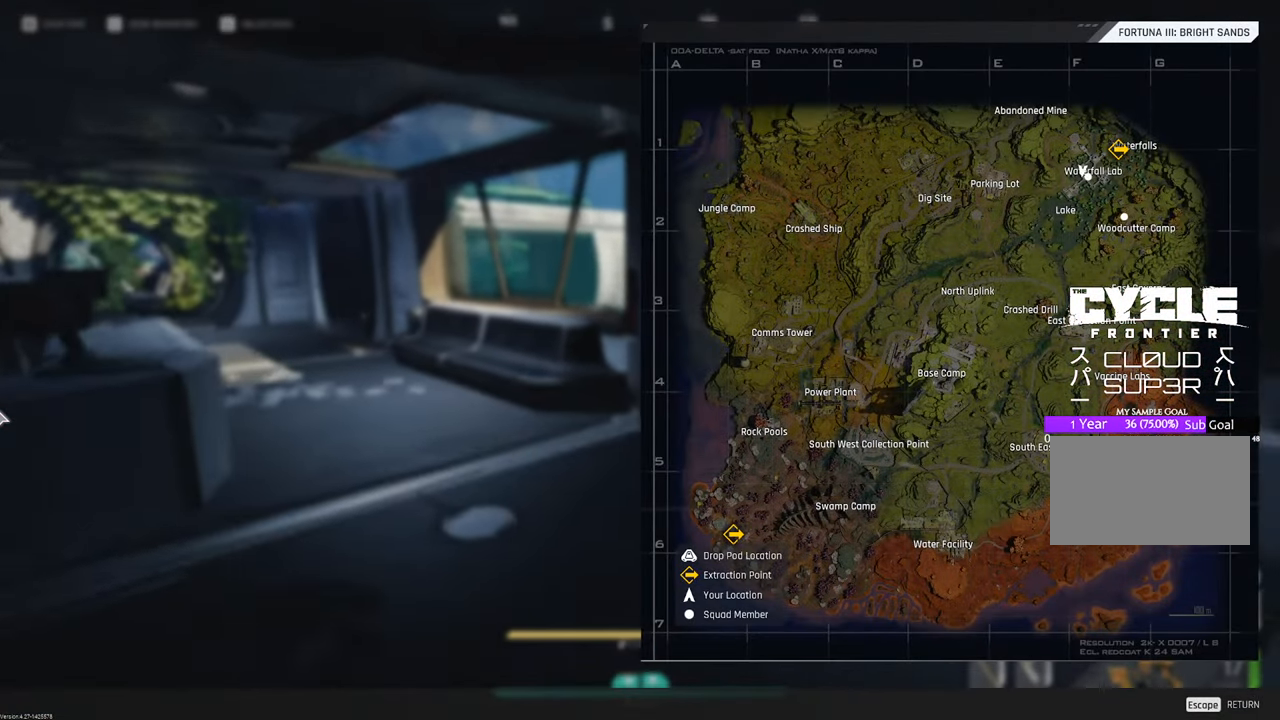
{"keys": ["a", "w"], "mouse": [], "mouse_move": "still", "events": [[216, "a", "up"], [483, "a", "down"]]}
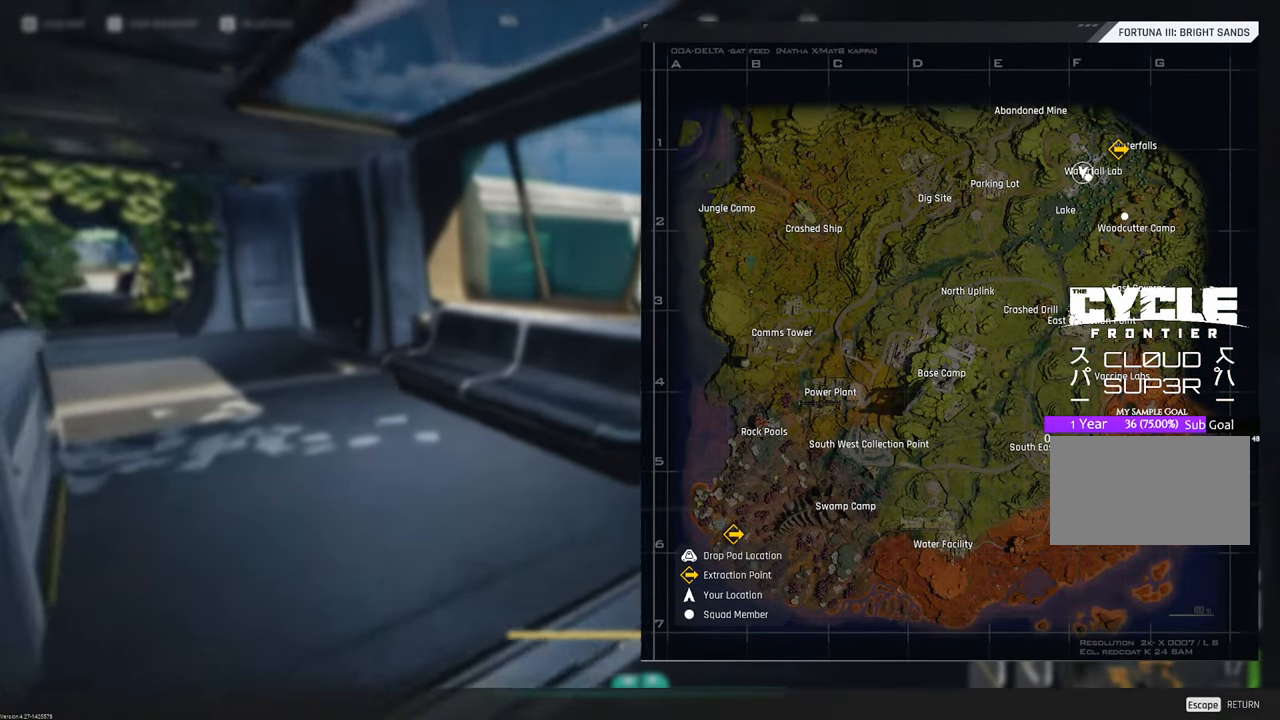
{"keys": ["w"], "mouse": [], "mouse_move": "still", "events": [[133, "a", "up"]]}
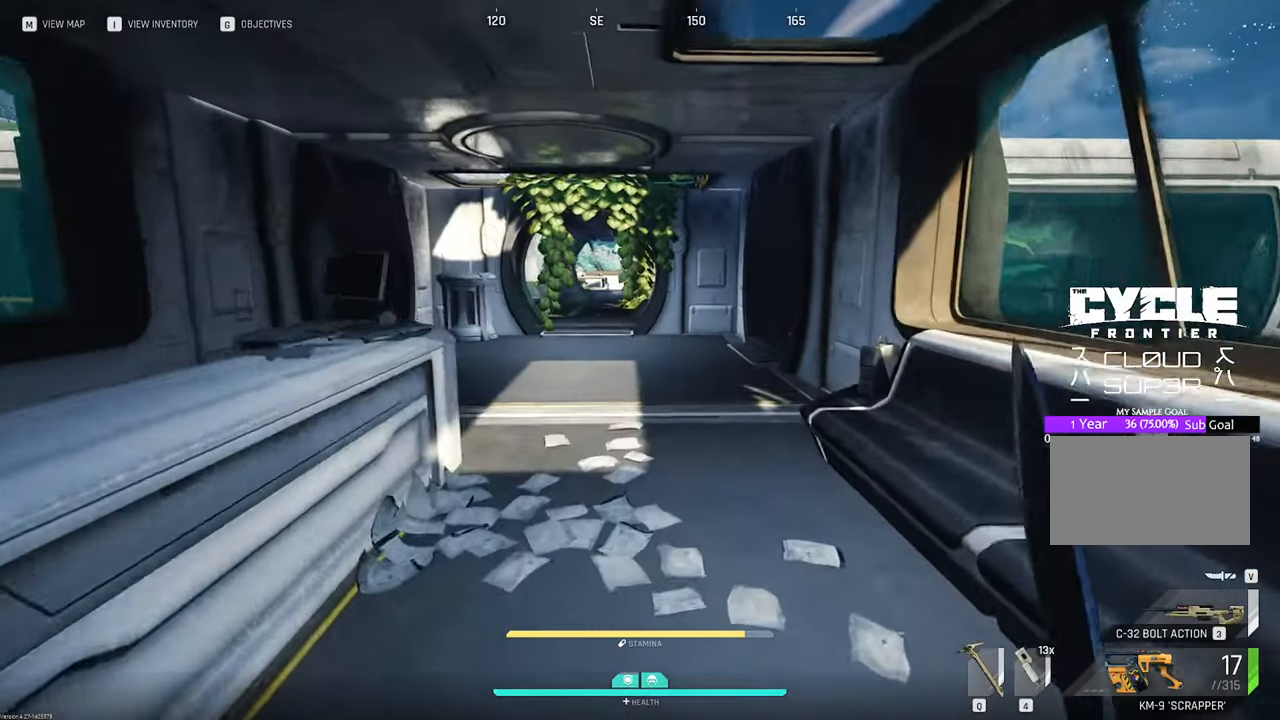
{"keys": ["w"], "mouse": [], "mouse_move": "still", "events": []}
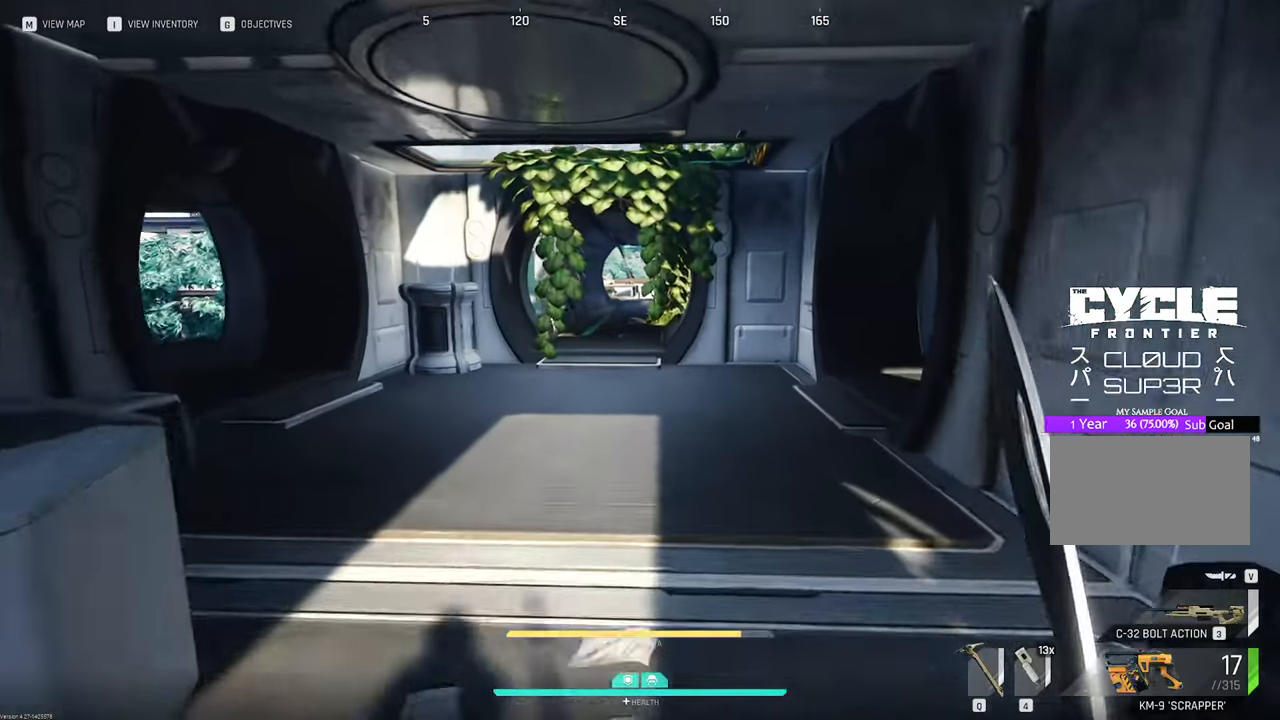
{"keys": [], "mouse": [], "mouse_move": "still", "events": [[200, "tab", "down"], [350, "tab", "up"], [350, "w", "up"]]}
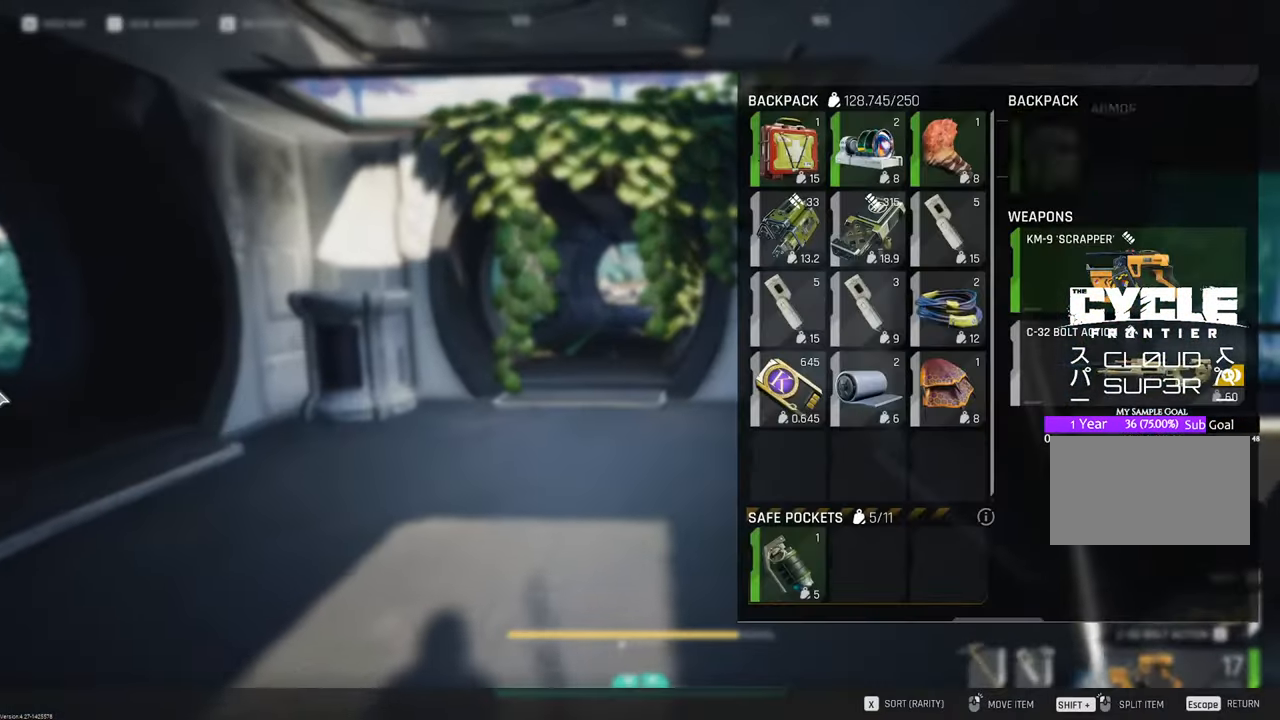
{"keys": ["d"], "mouse": [], "mouse_move": "still", "events": [[33, "d", "down"]]}
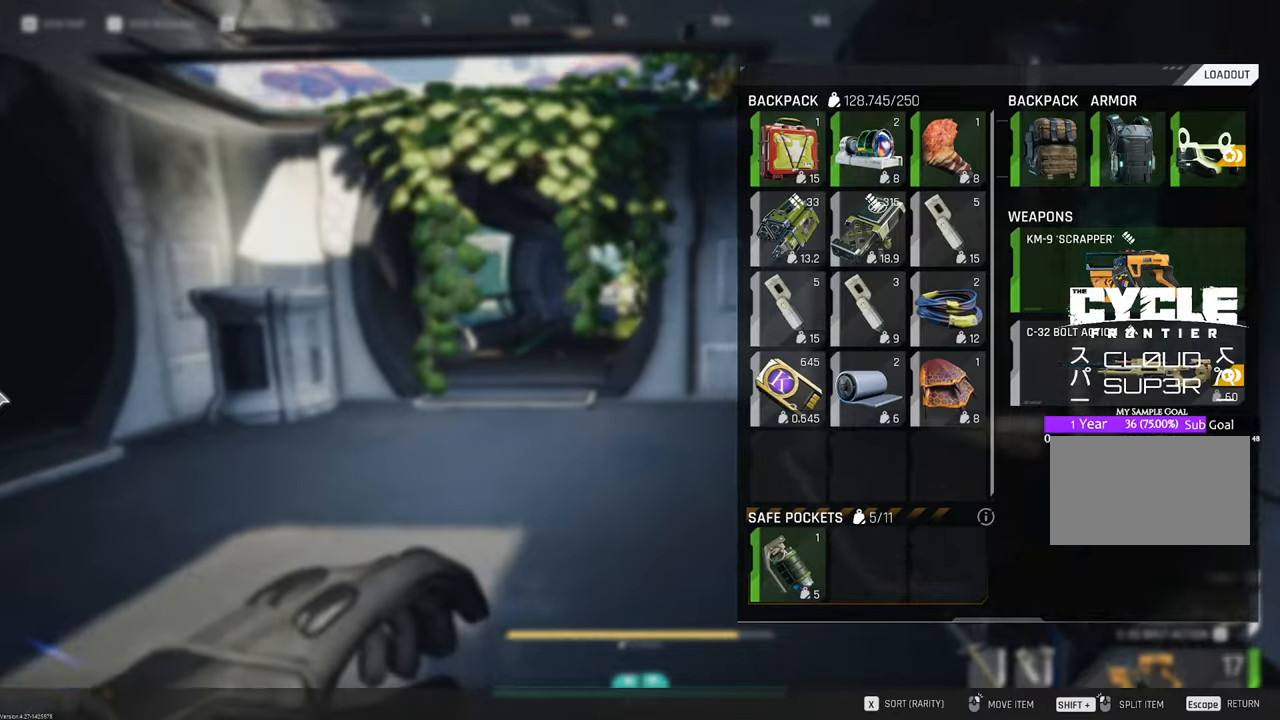
{"keys": ["shift", "w"], "mouse": [], "mouse_move": "up", "events": [[50, "tab", "down"], [150, "d", "up"], [150, "tab", "up"], [233, "w", "down"], [383, "shift", "down"]]}
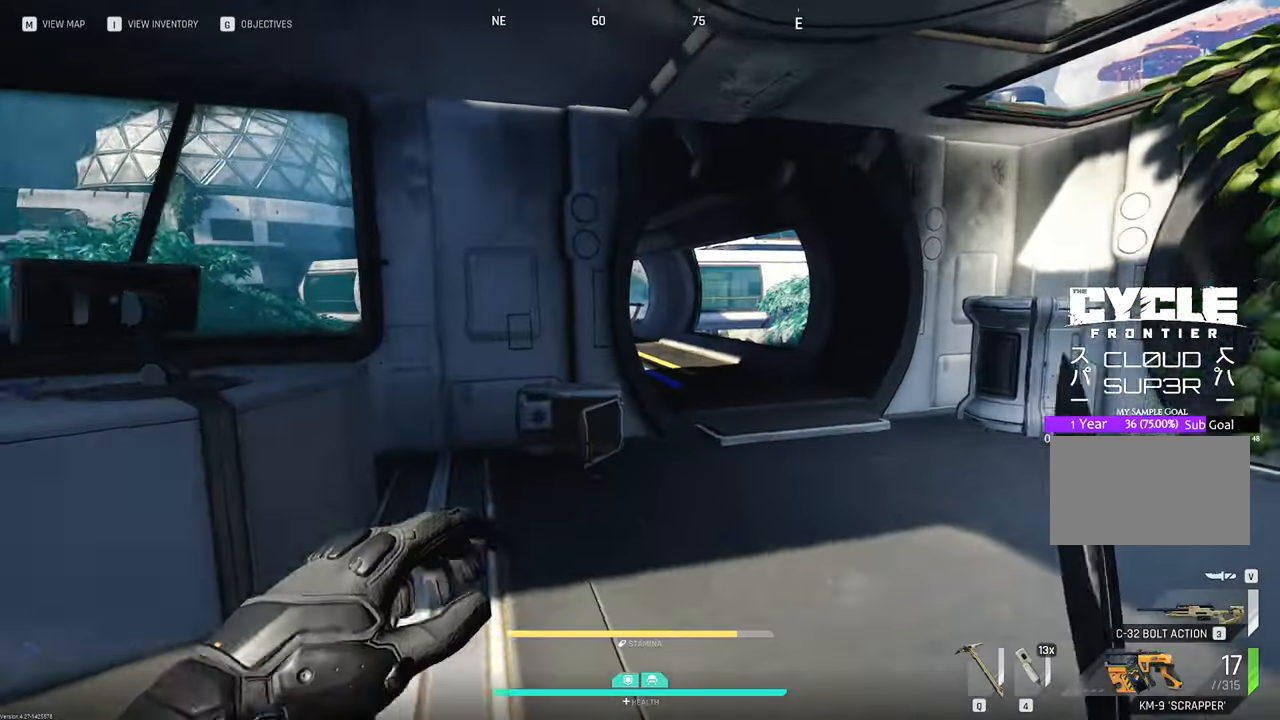
{"keys": ["w"], "mouse": [], "events": [[116, "shift", "up"]]}
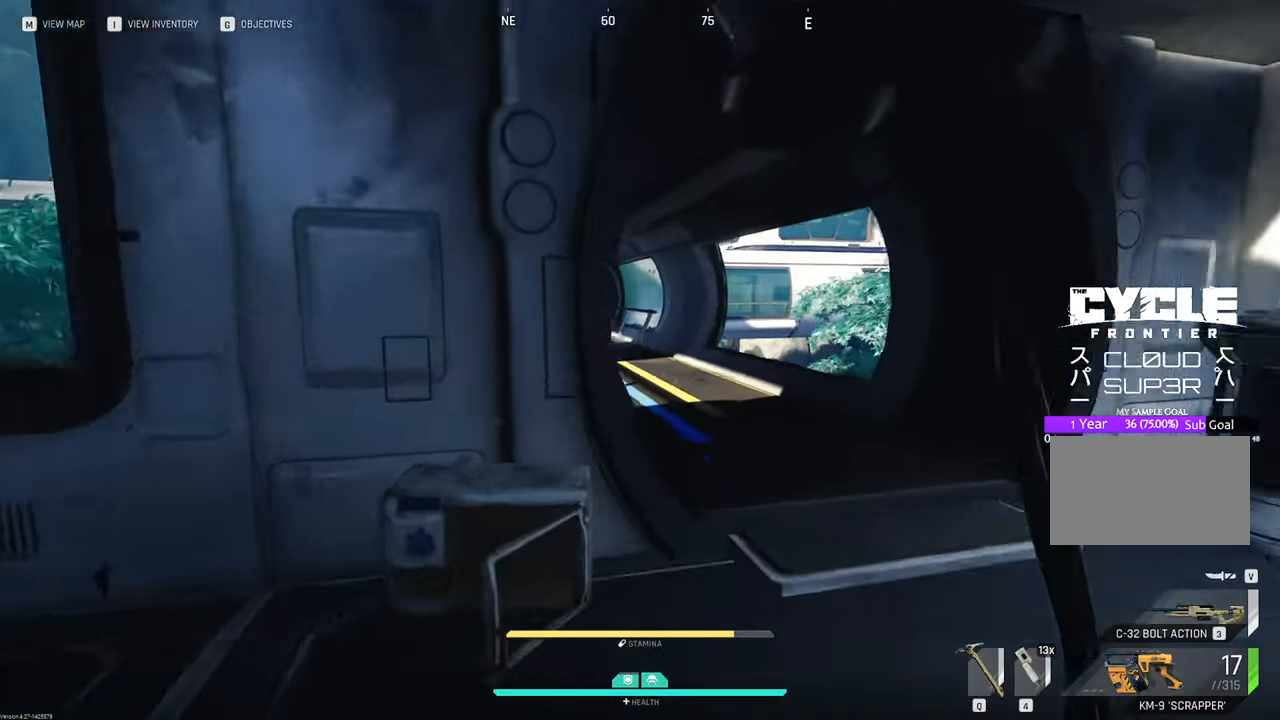
{"keys": ["w"], "mouse": [], "mouse_move": "still", "events": [[33, "d", "down"], [216, "d", "up"]]}
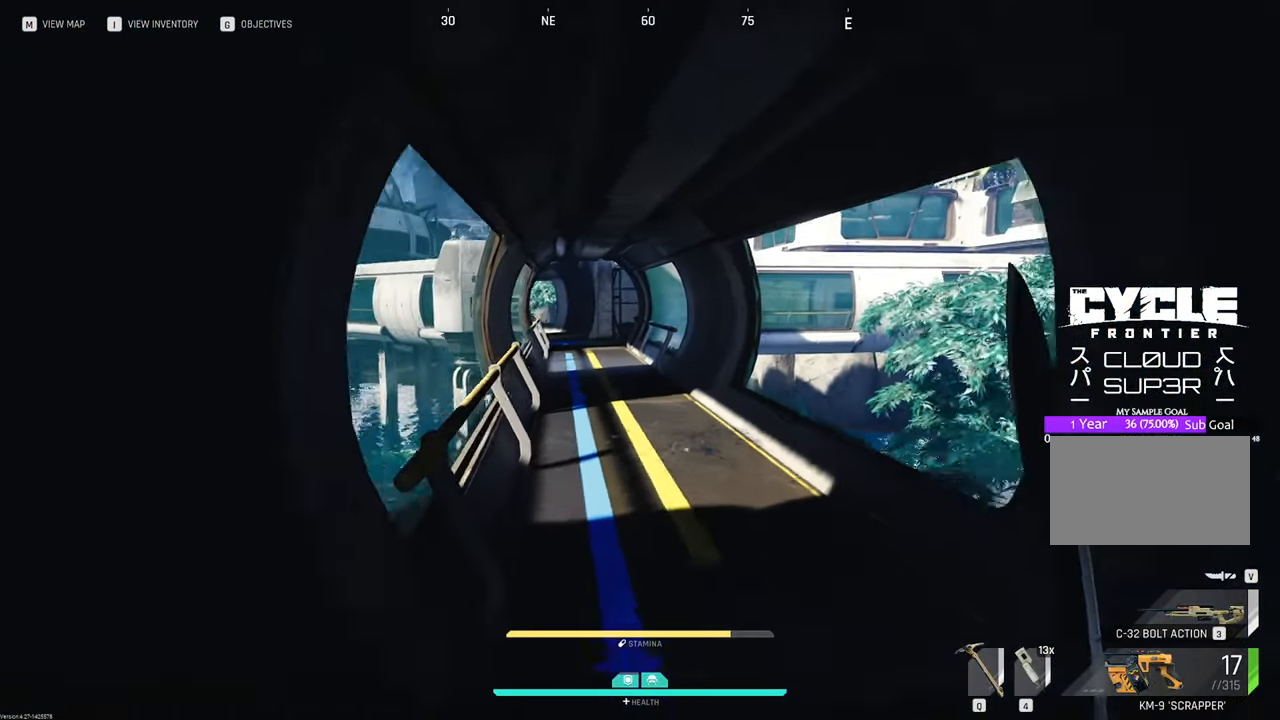
{"keys": ["w"], "mouse": [], "mouse_move": "still", "events": []}
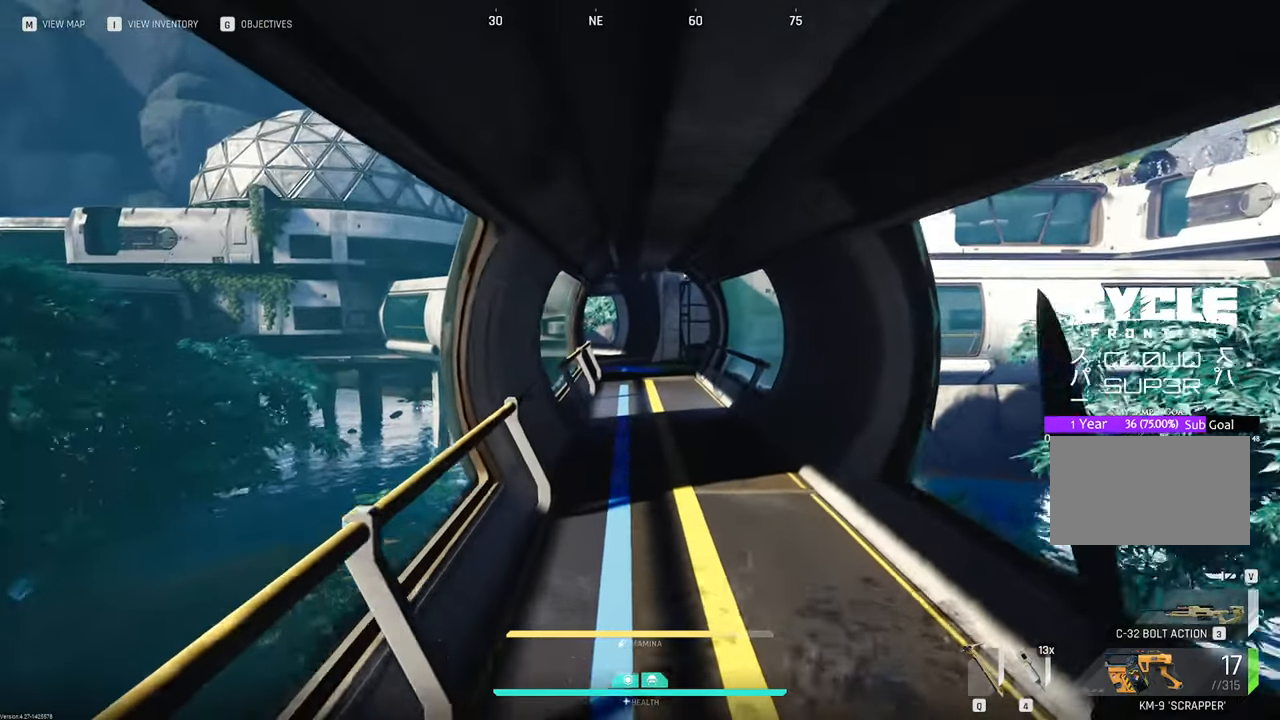
{"keys": ["space", "w"], "mouse": [], "mouse_move": "still", "events": [[433, "space", "down"]]}
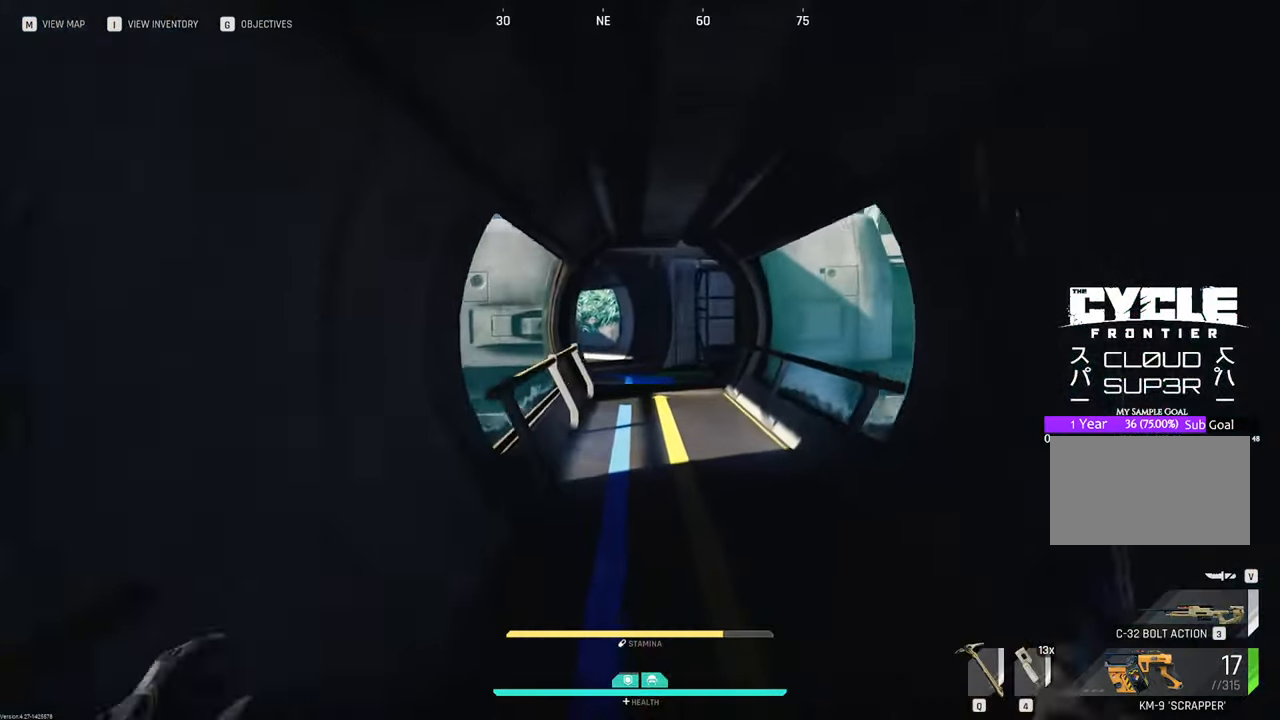
{"keys": ["w"], "mouse": [], "mouse_move": "still", "events": [[50, "space", "up"]]}
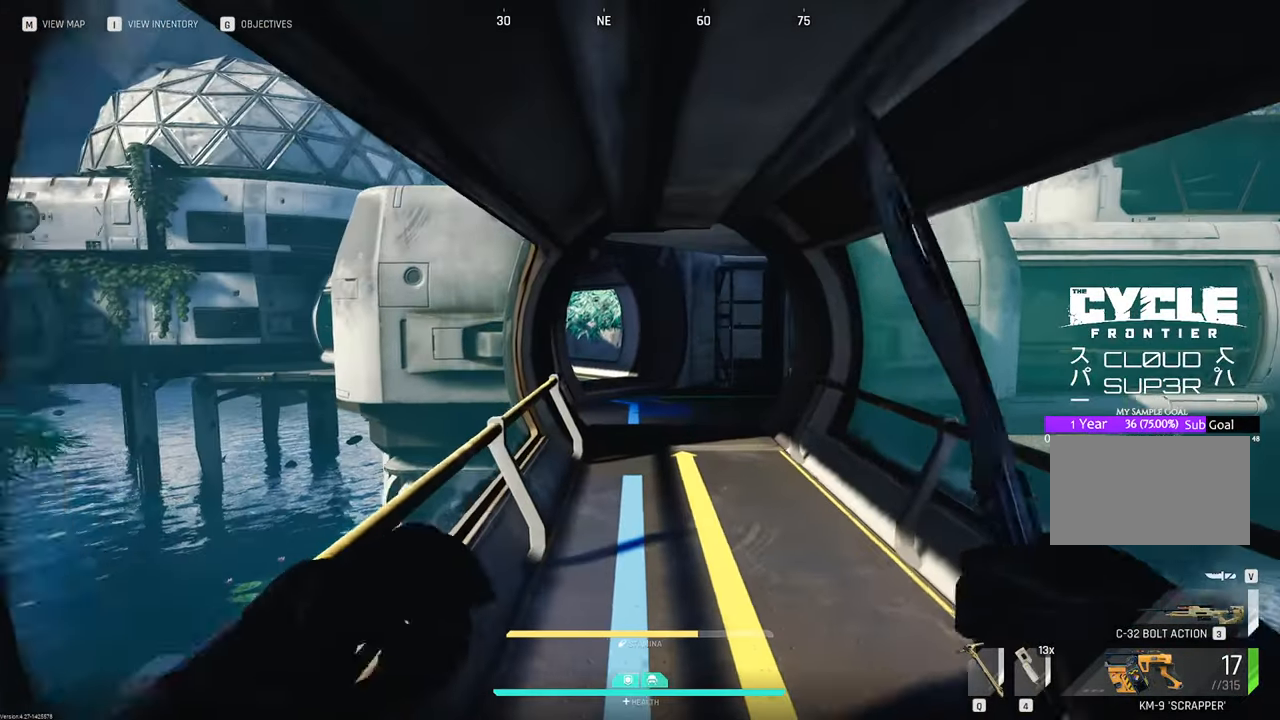
{"keys": ["w"], "mouse": [], "mouse_move": "still", "events": []}
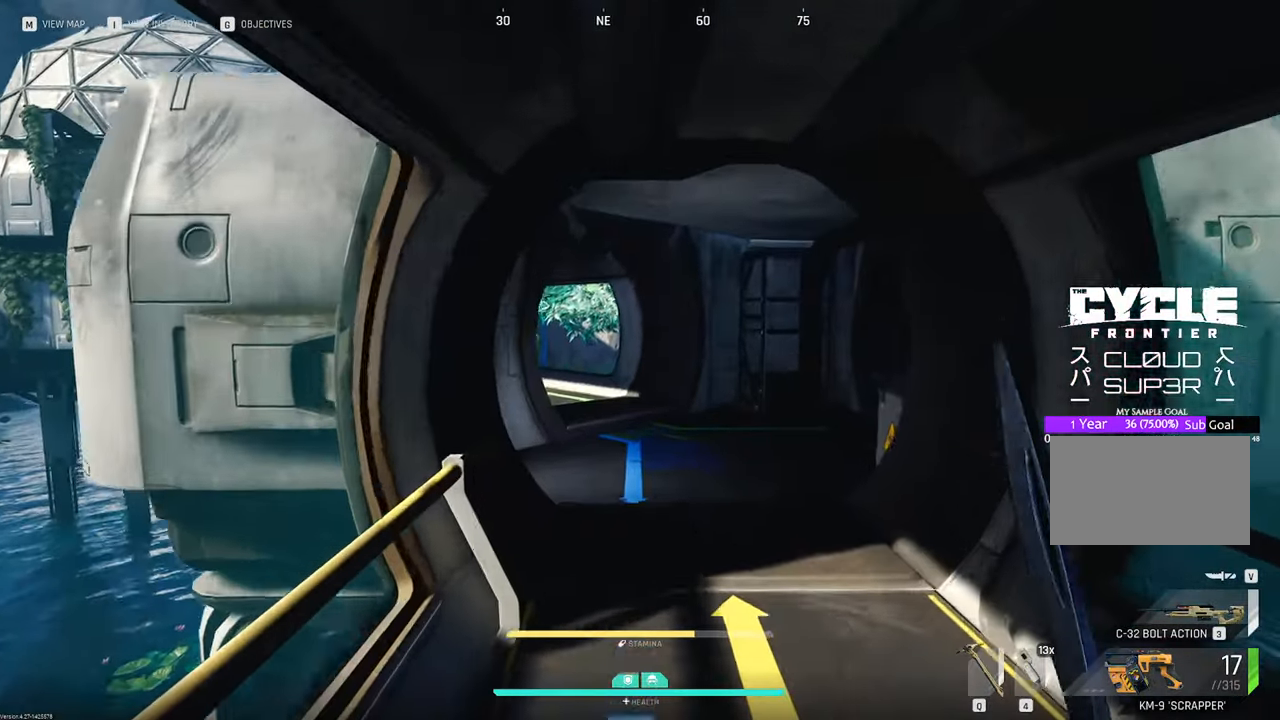
{"keys": ["2", "w"], "mouse": [], "mouse_move": "still", "events": [[500, "2", "down"]]}
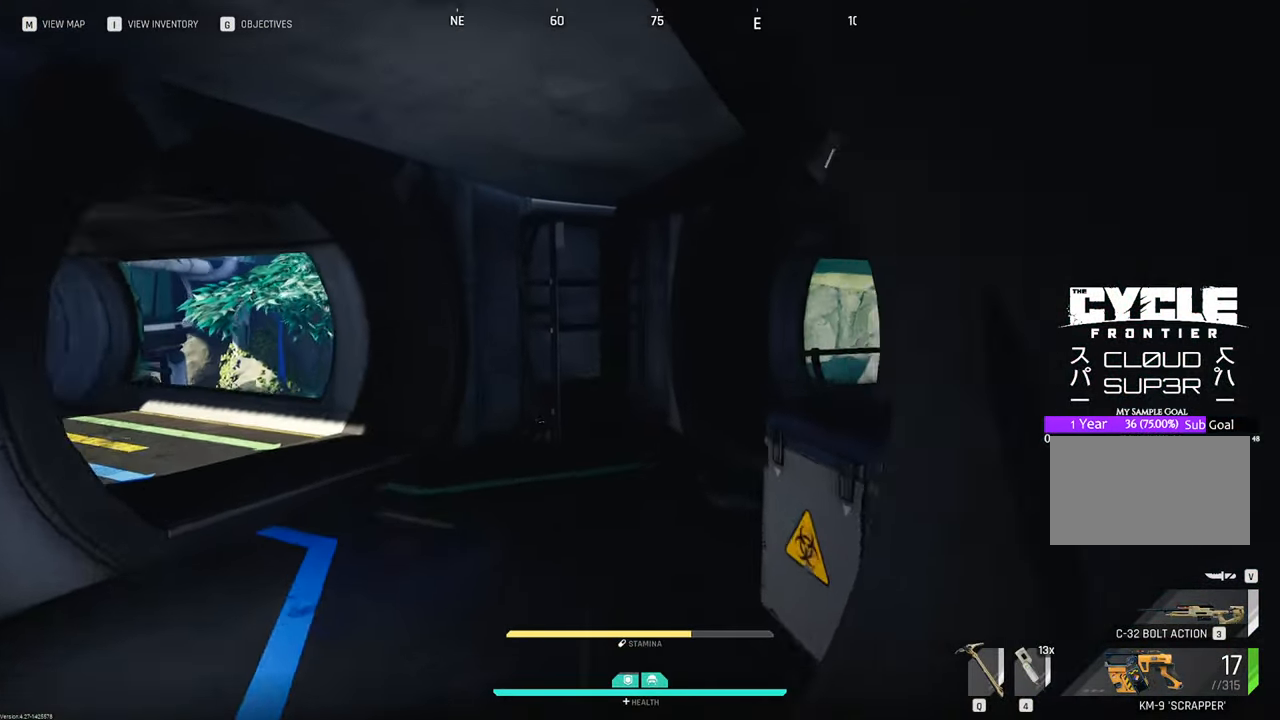
{"keys": ["w"], "mouse": [], "mouse_move": "right", "events": [[133, "2", "up"]]}
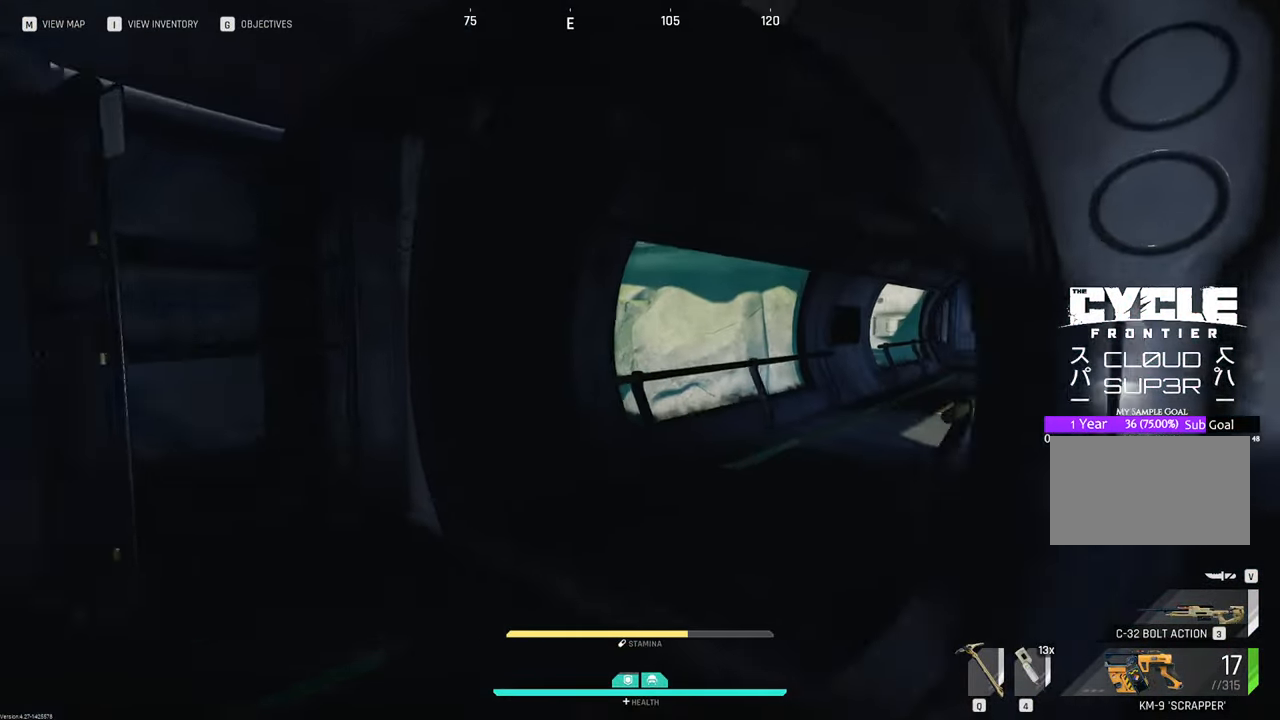
{"keys": ["w"], "mouse": [], "mouse_move": "still", "events": []}
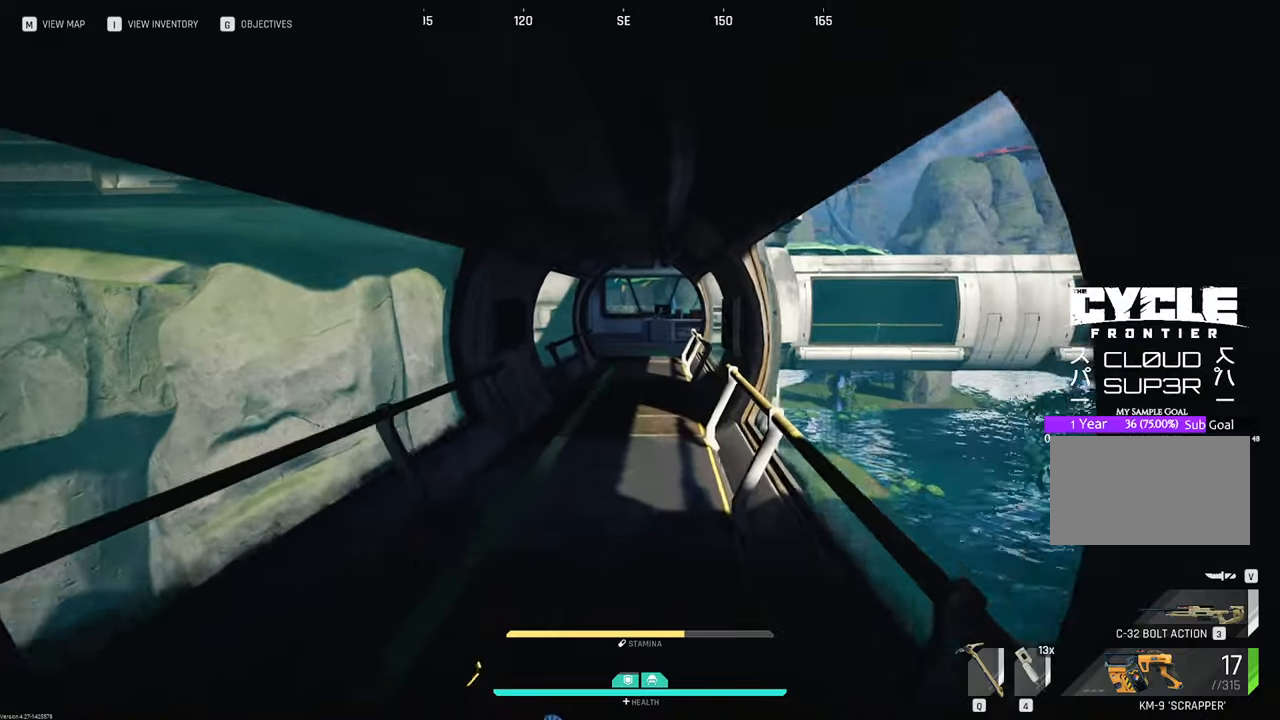
{"keys": ["w"], "mouse": [], "mouse_move": "still", "events": []}
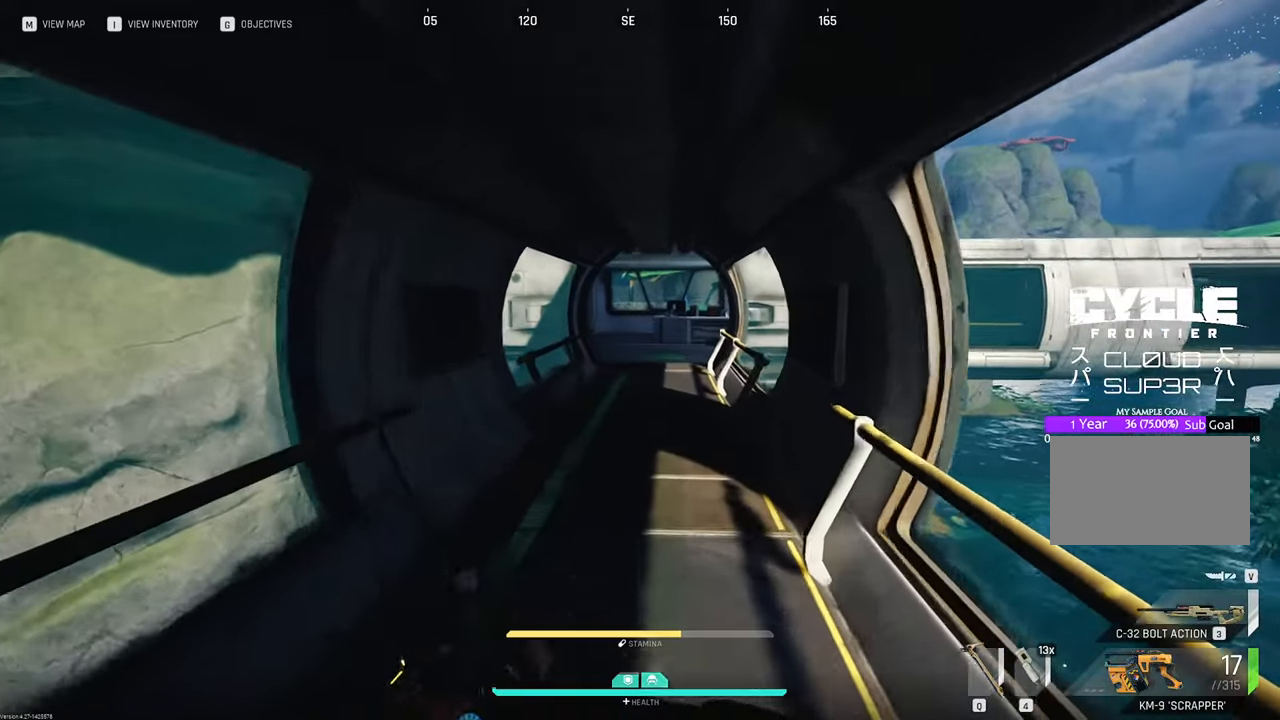
{"keys": ["space", "w"], "mouse": [], "mouse_move": "still", "events": [[500, "space", "down"]]}
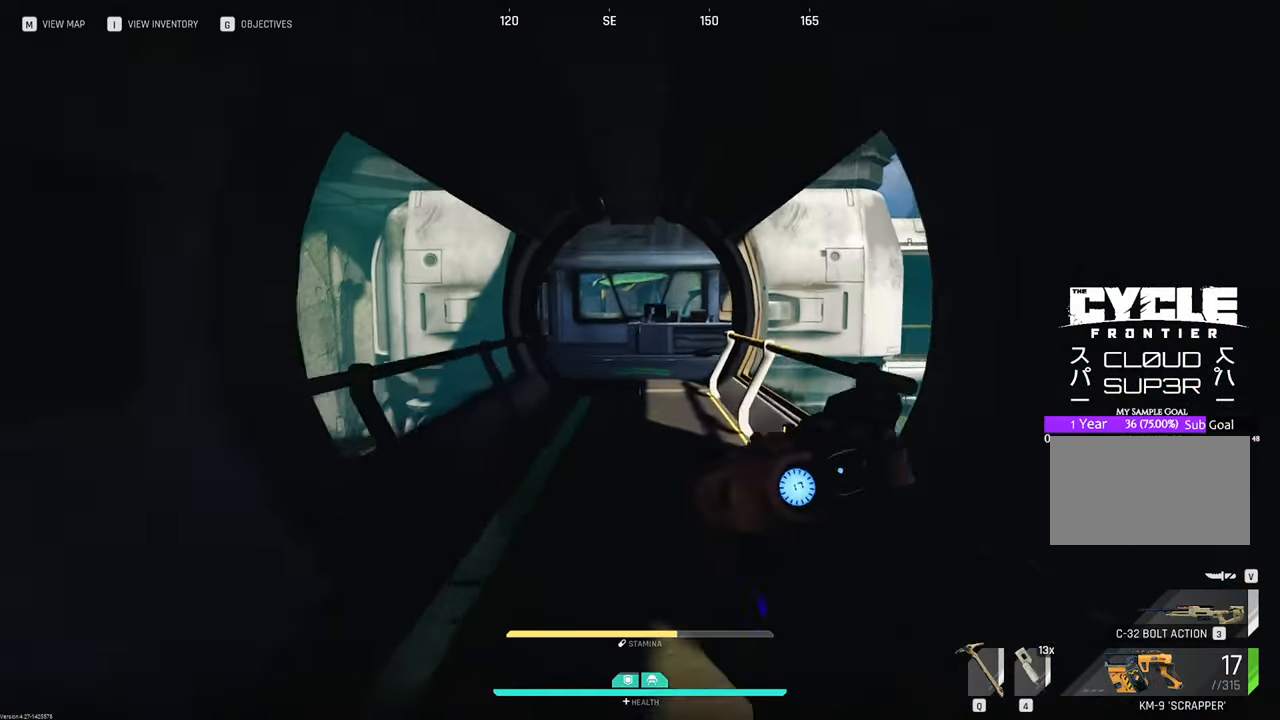
{"keys": ["w"], "mouse": [], "mouse_move": "still", "events": [[100, "space", "up"]]}
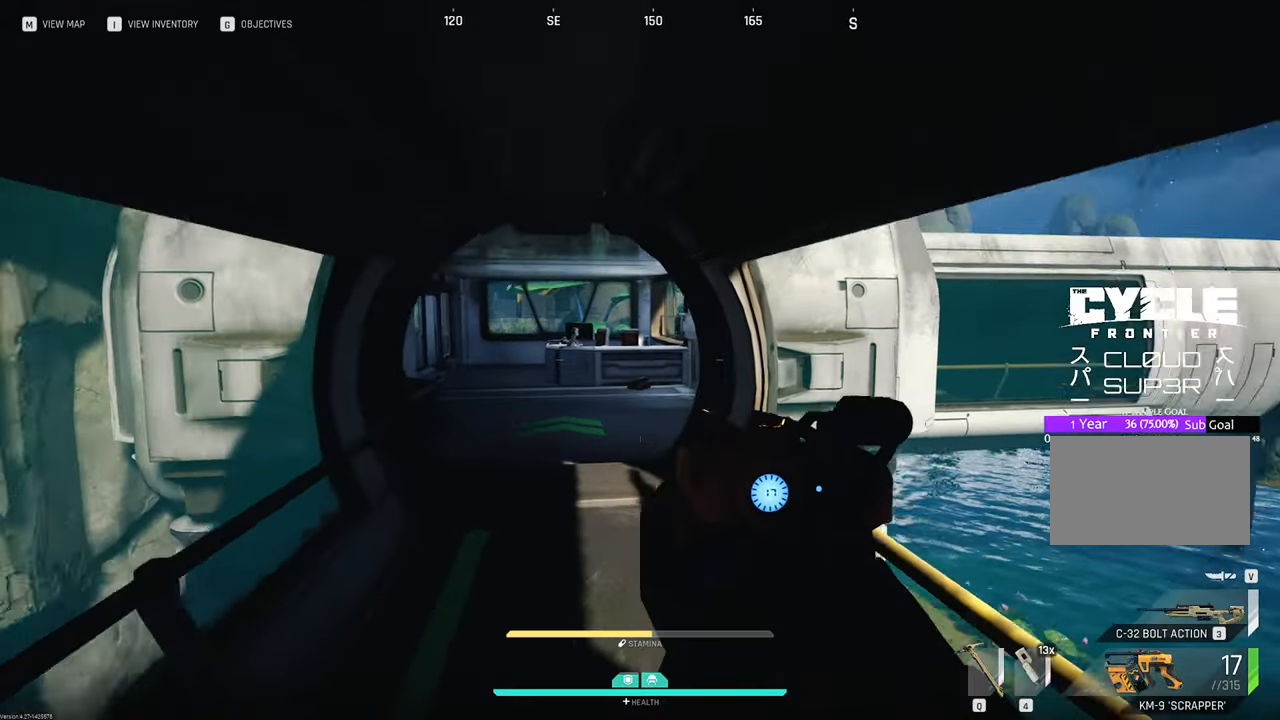
{"keys": ["w"], "mouse": [], "mouse_move": "left", "events": [[116, "v", "down"], [200, "v", "up"]]}
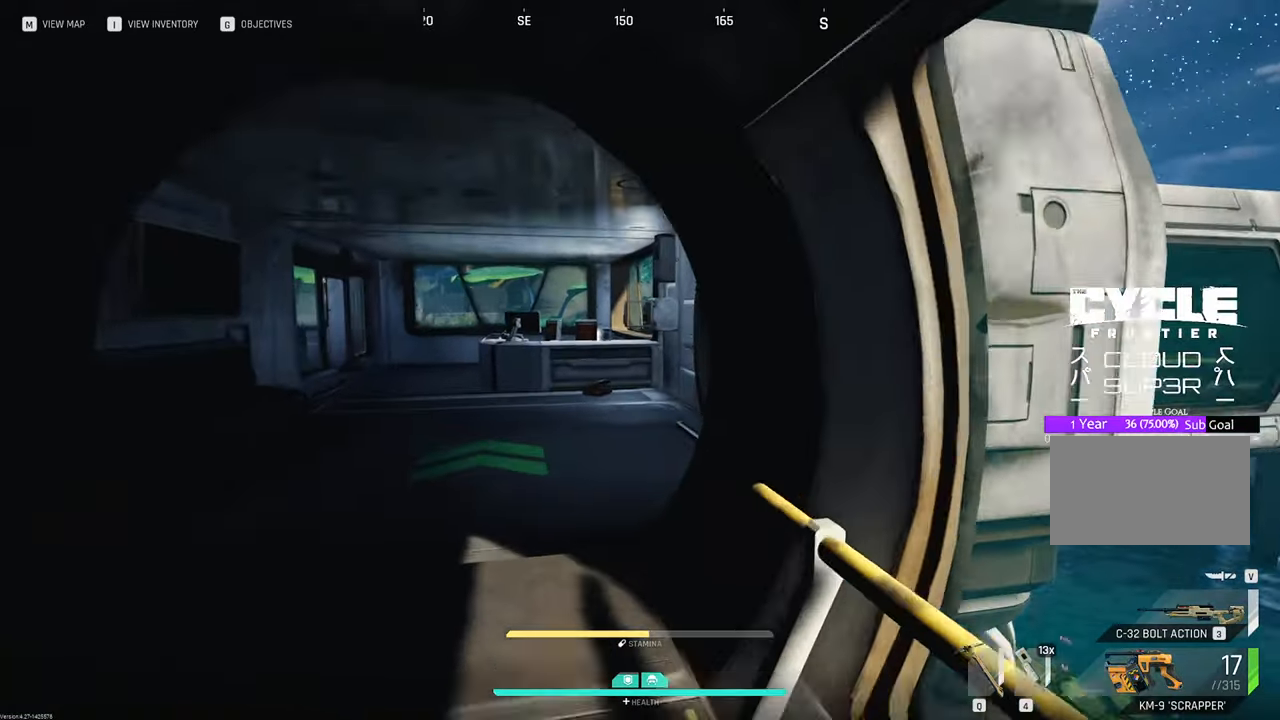
{"keys": ["w"], "mouse": [], "mouse_move": "left", "events": []}
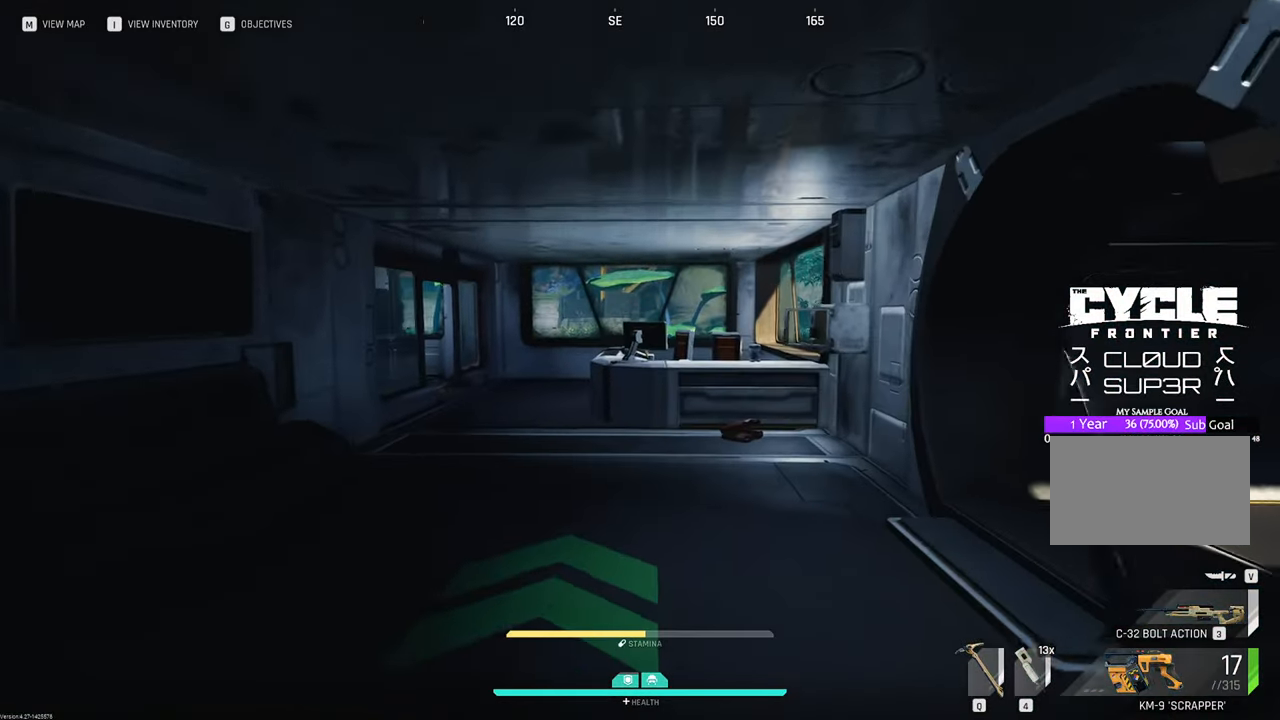
{"keys": ["w"], "mouse": [], "mouse_move": "still", "events": []}
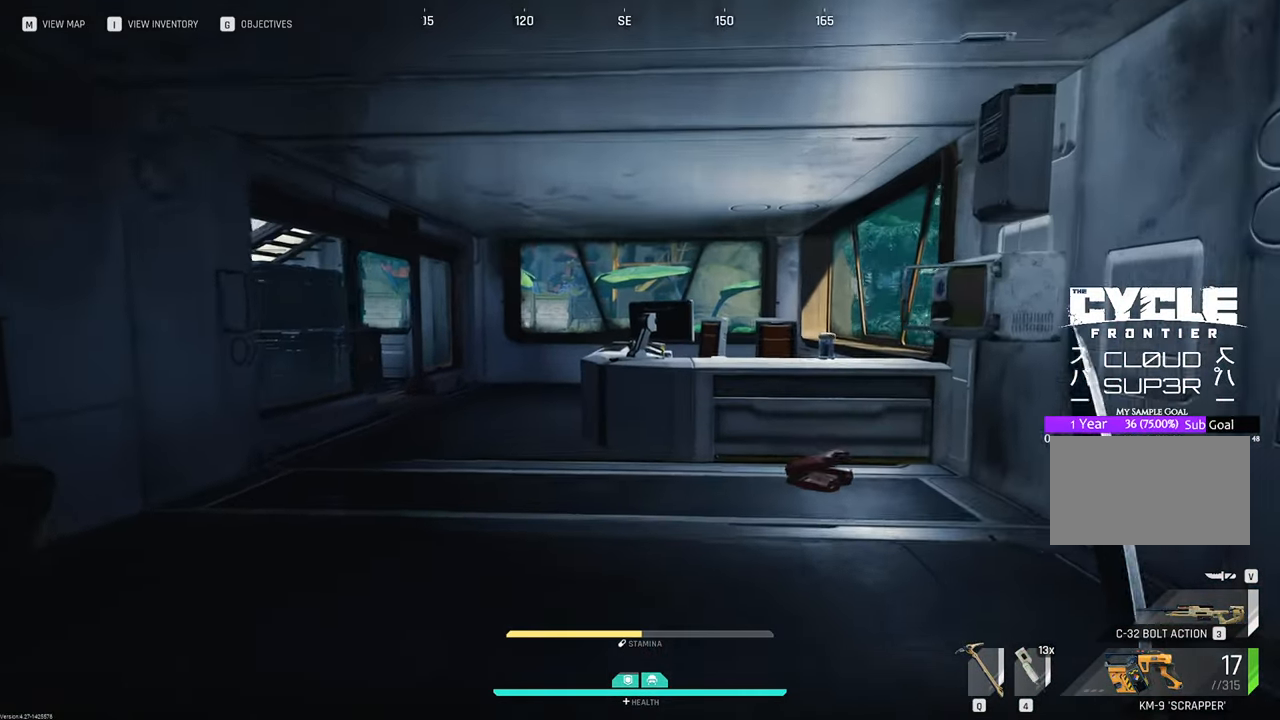
{"keys": ["w"], "mouse": [], "mouse_move": "still", "events": []}
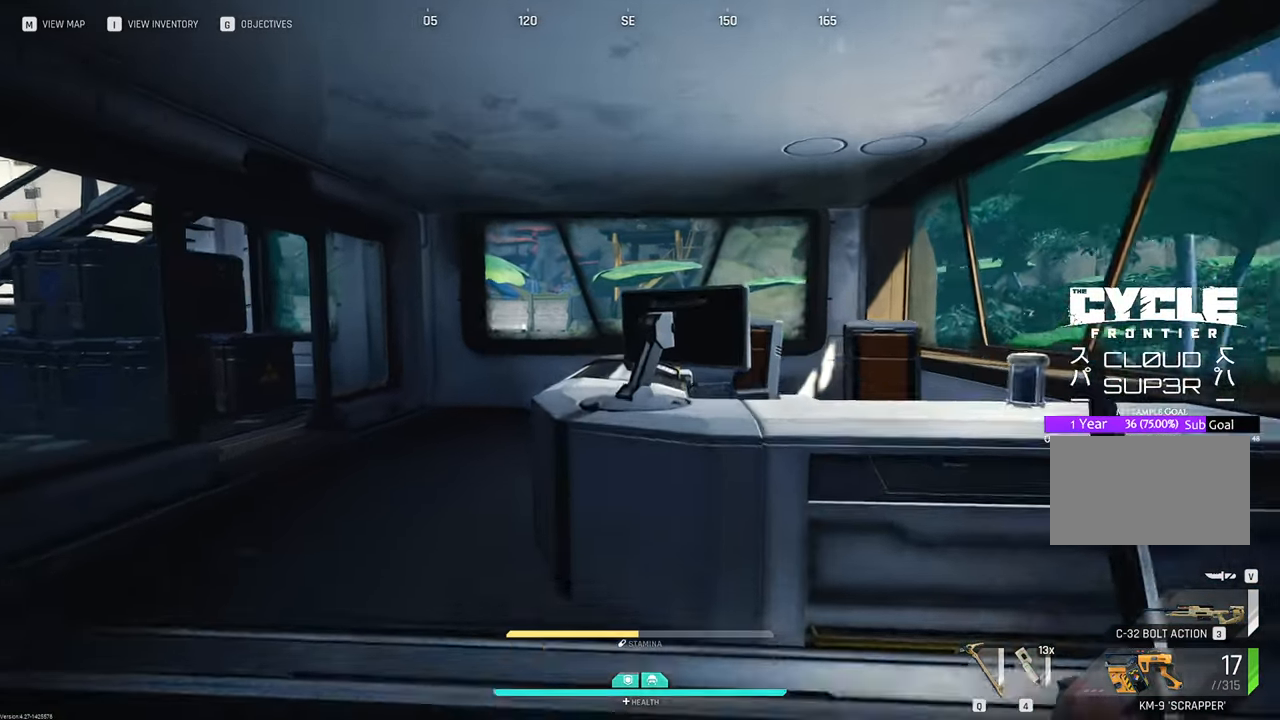
{"keys": ["w"], "mouse": [], "mouse_move": "left", "events": []}
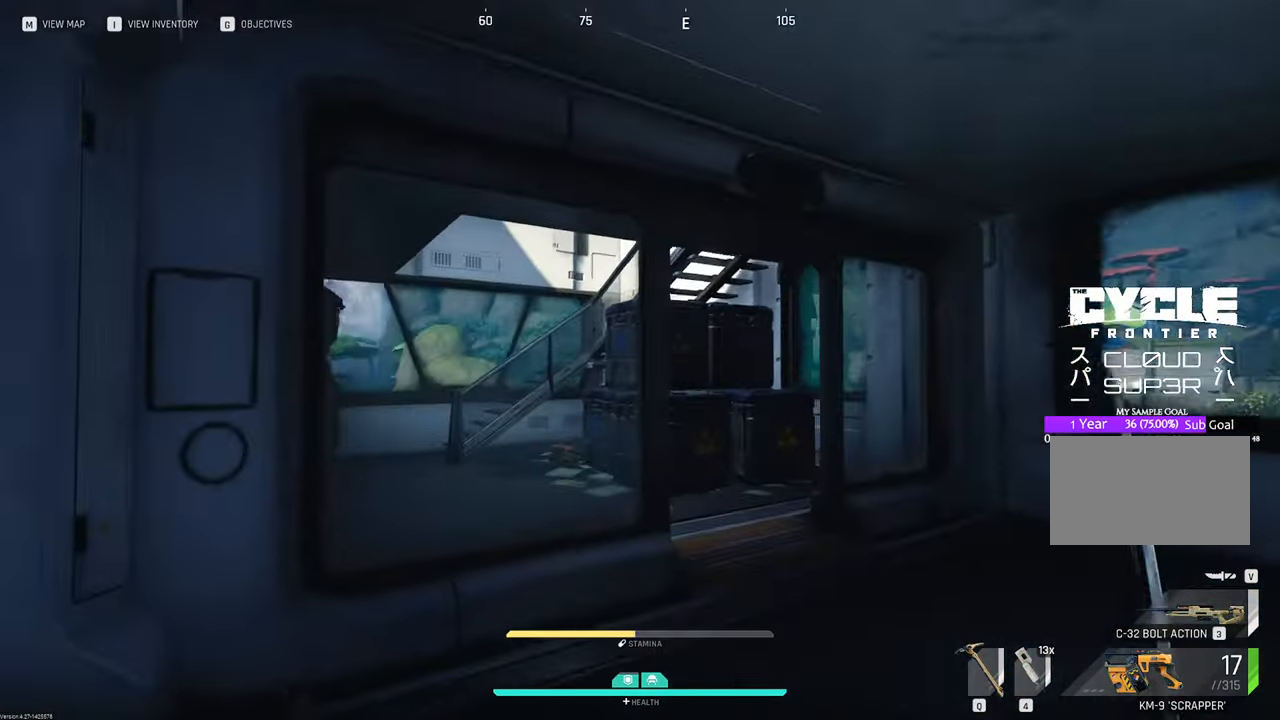
{"keys": ["d", "w"], "mouse": [], "mouse_move": "left", "events": [[283, "d", "down"]]}
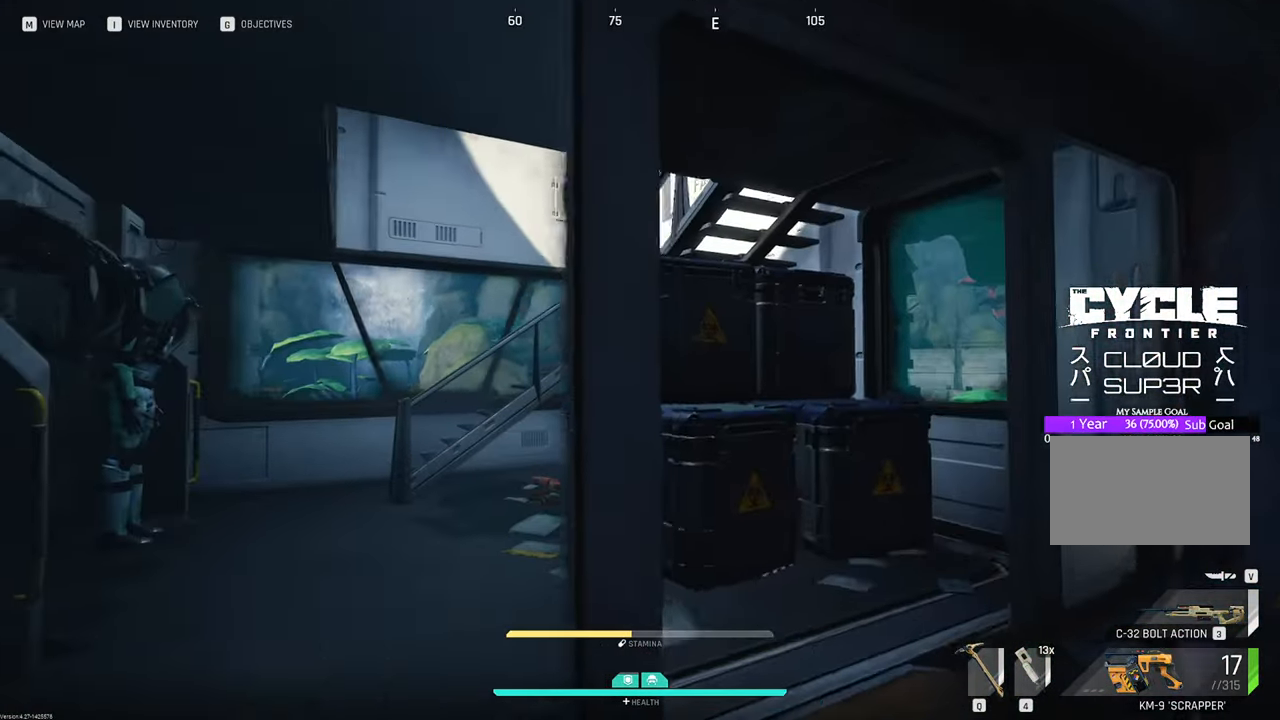
{"keys": ["a", "w"], "mouse": [], "mouse_move": "still", "events": [[116, "d", "up"], [450, "a", "down"]]}
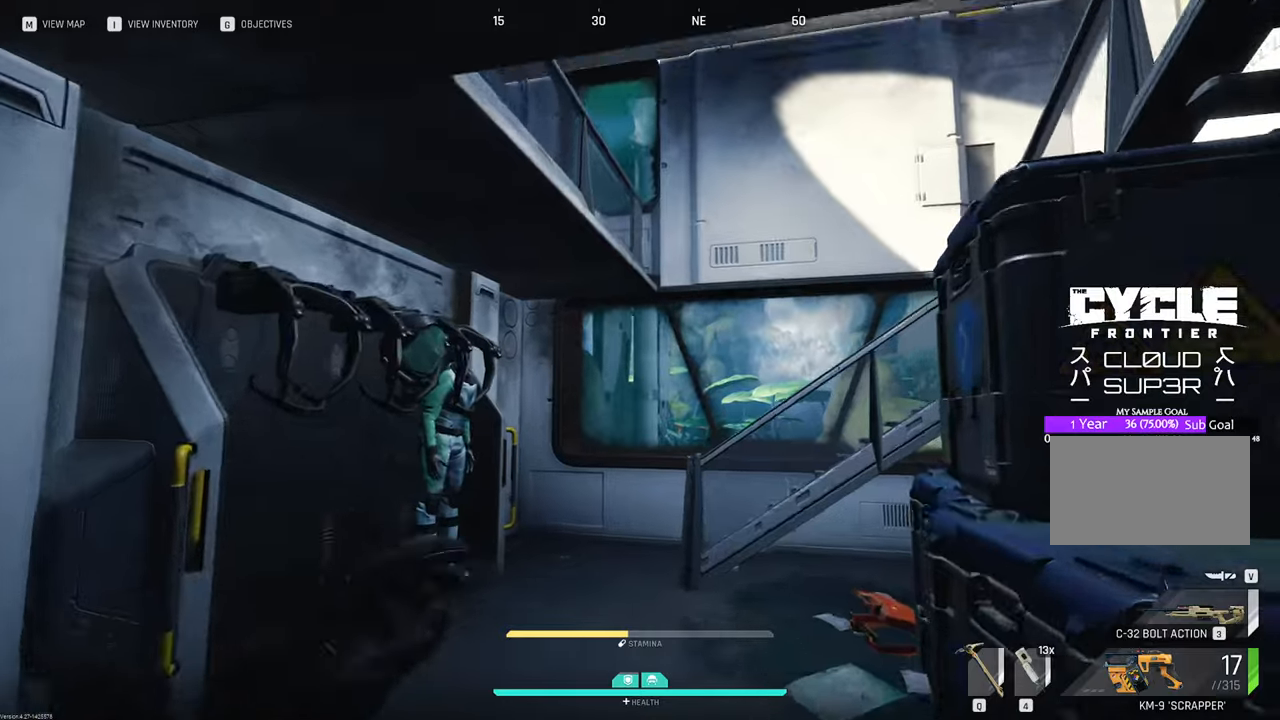
{"keys": [], "mouse": [], "mouse_move": "right", "events": [[116, "a", "up"], [266, "2", "down"], [366, "2", "up"], [466, "w", "up"]]}
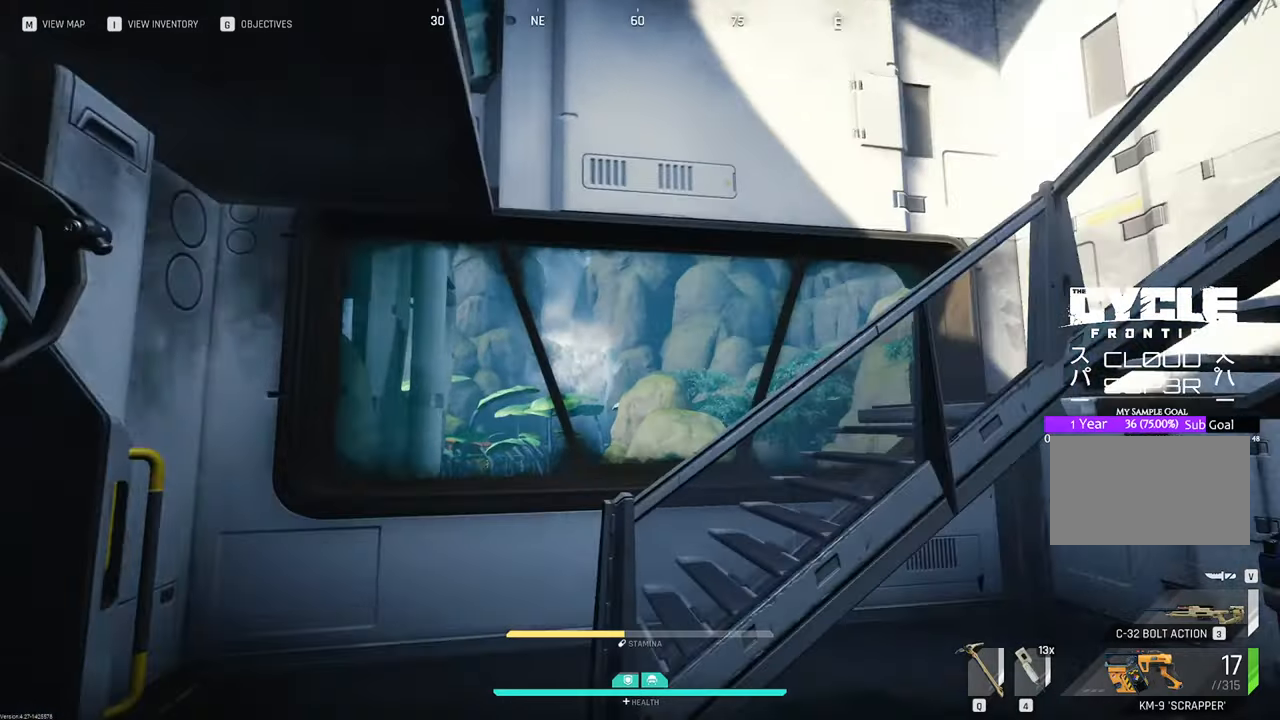
{"keys": ["a", "s"], "mouse": [], "mouse_move": "still", "events": [[100, "s", "down"], [183, "a", "down"]]}
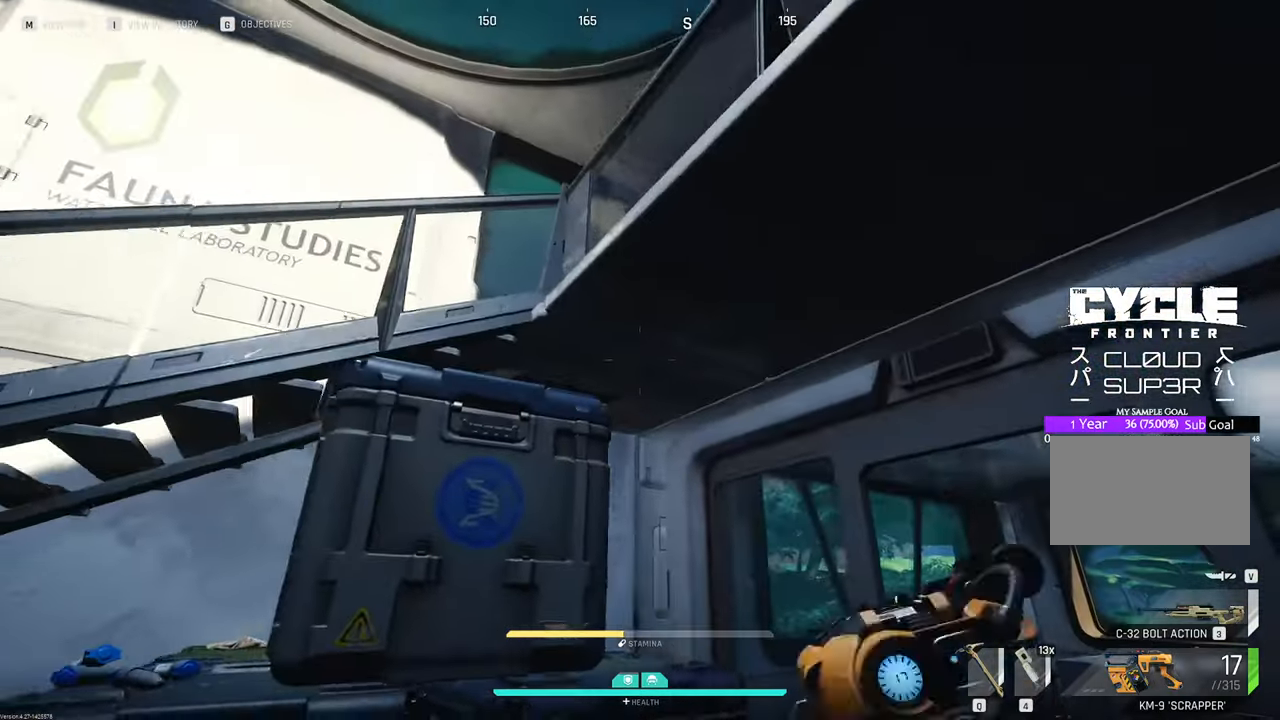
{"keys": ["a", "s"], "mouse": [], "mouse_move": "still", "events": []}
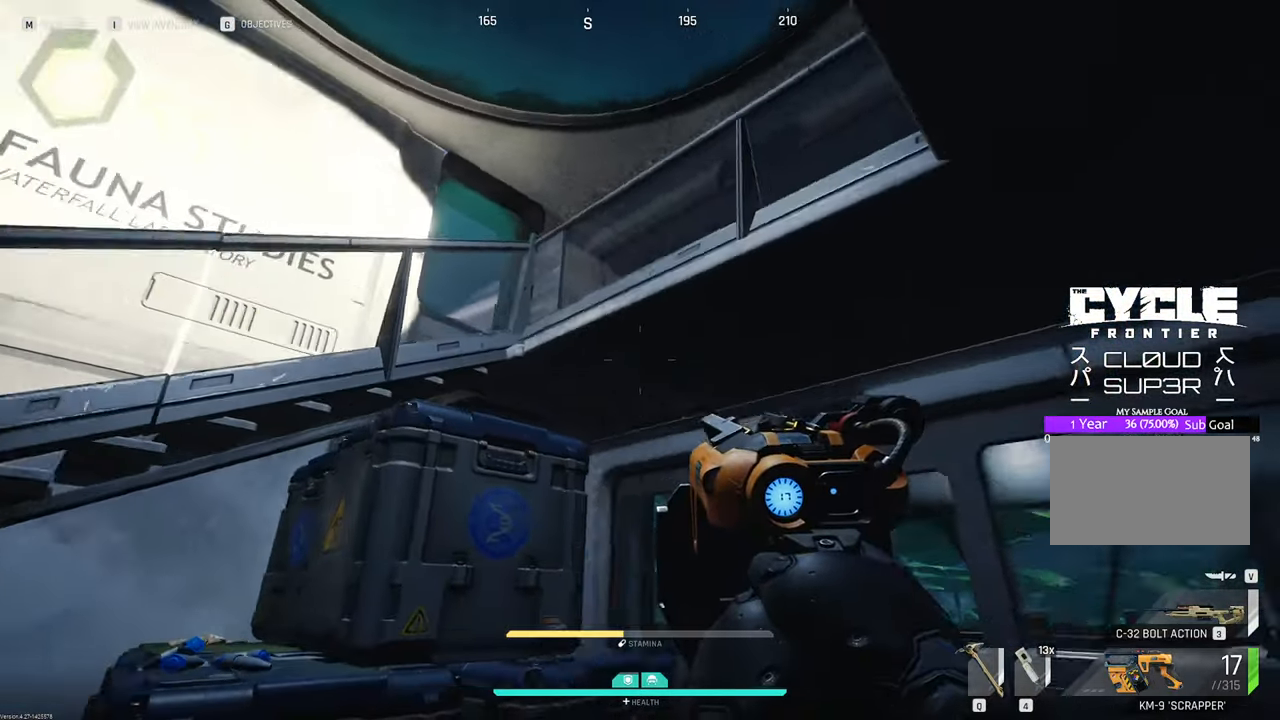
{"keys": ["a"], "mouse": [], "mouse_move": "down", "events": [[416, "s", "up"]]}